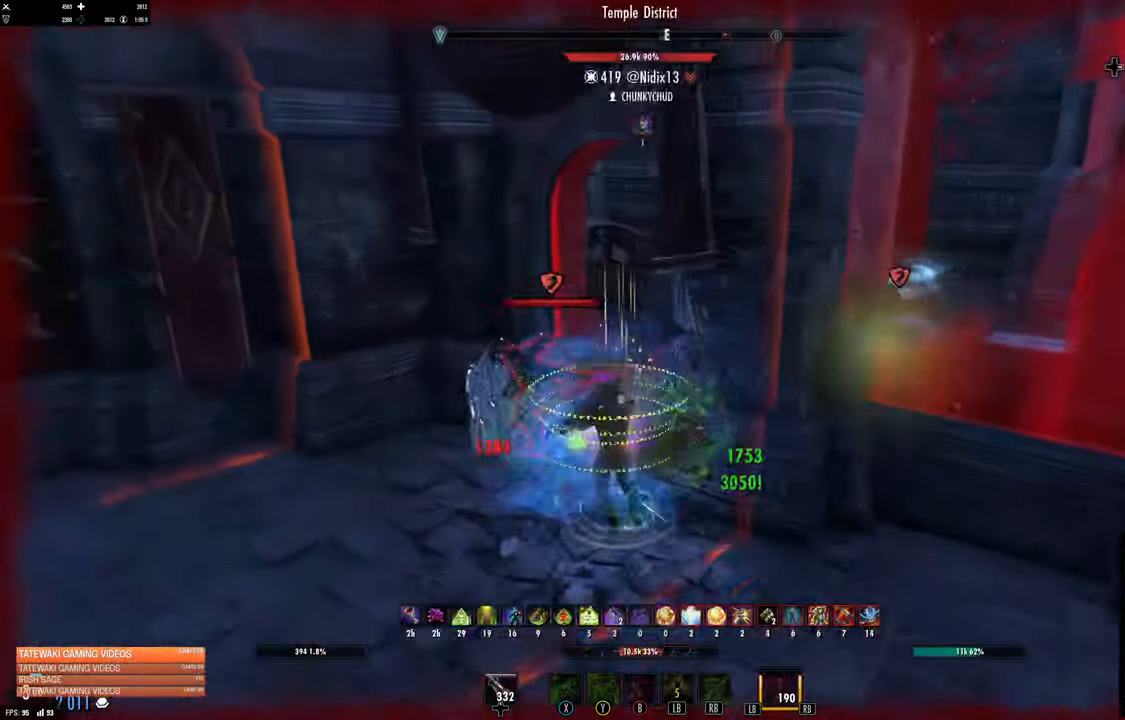
Gameplay with a controller (Xbox layout); each line is a JSON object with the inputs held at the frame after it. "events" lists button and stick changes between this image and that frame as [ms after this image, input, new state], when the widget could be followed in between.
{"buttons": ["L2"], "left_stick": "up", "right_stick": "center", "events": [[283, "L2", "down"]]}
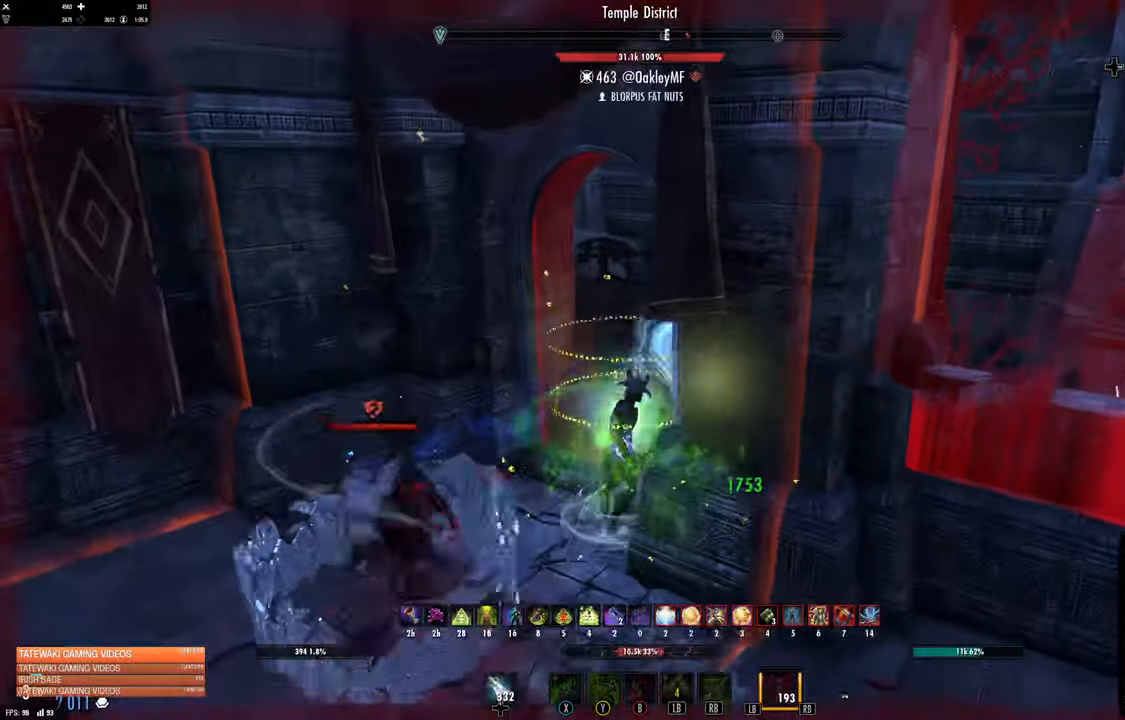
{"buttons": ["A", "L2"], "left_stick": "up", "right_stick": "center", "events": [[33, "L2", "up"], [67, "DPAD_UP", "down"], [167, "DPAD_UP", "up"], [233, "R1", "down"], [333, "L2", "down"], [350, "R1", "up"], [450, "A", "down"]]}
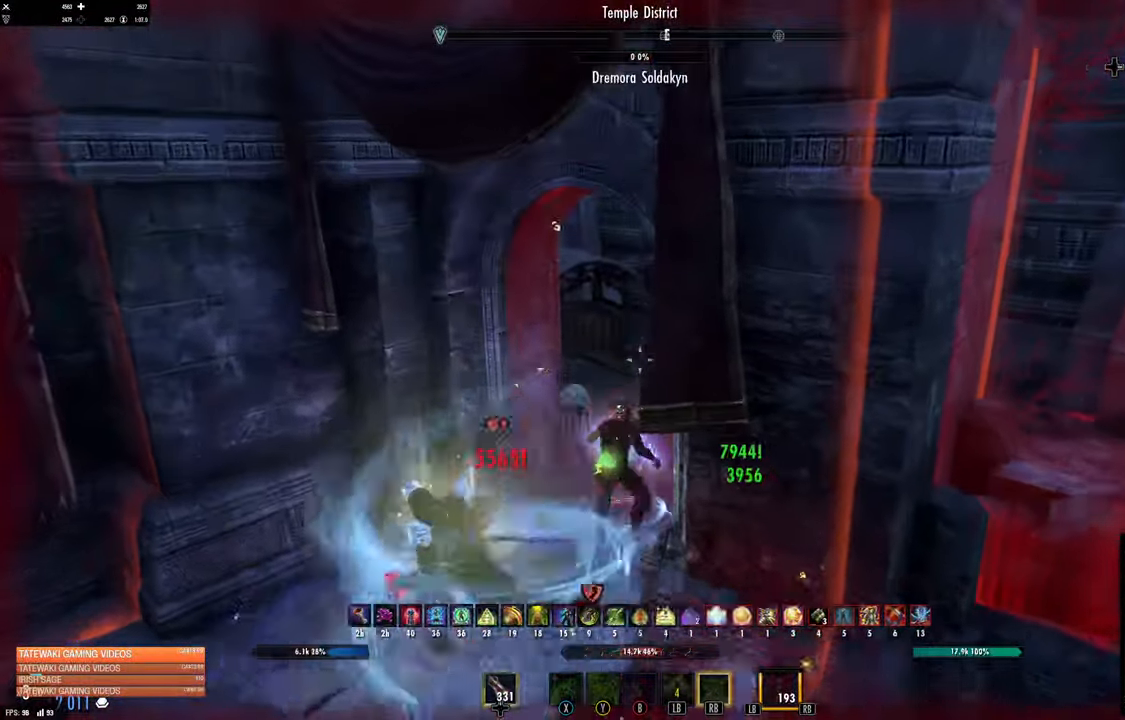
{"buttons": [], "left_stick": "up", "right_stick": "left", "events": [[33, "A", "up"], [133, "right_stick", "left"], [233, "L2", "up"]]}
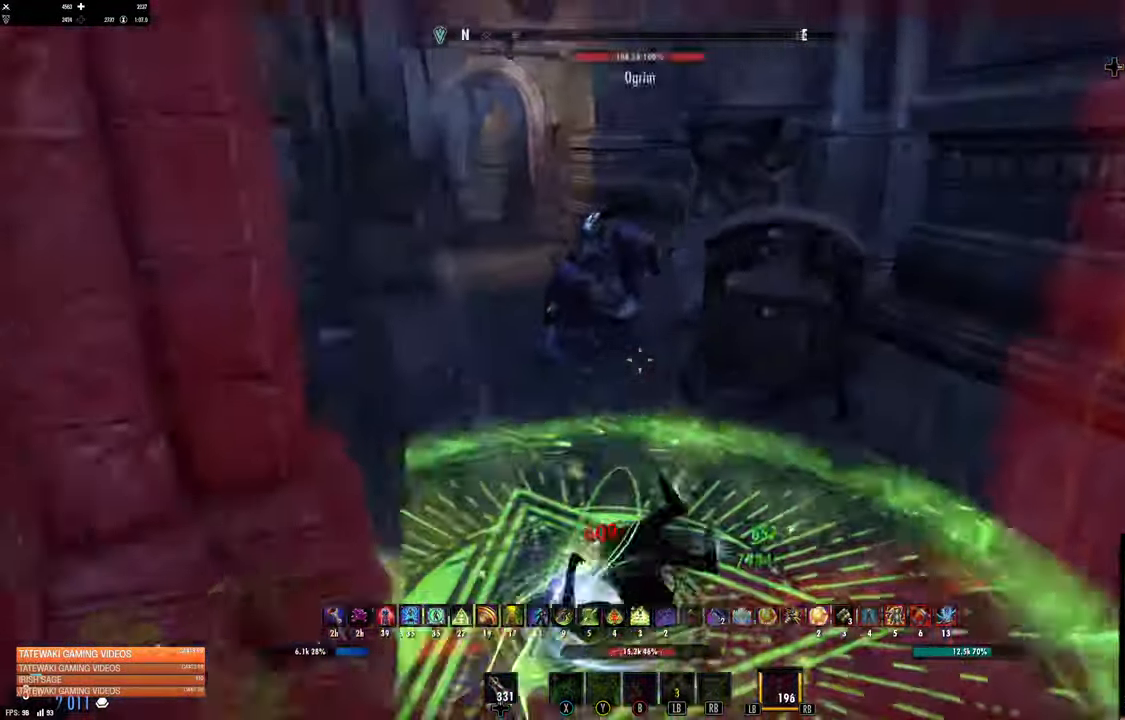
{"buttons": [], "left_stick": "up", "right_stick": "center"}
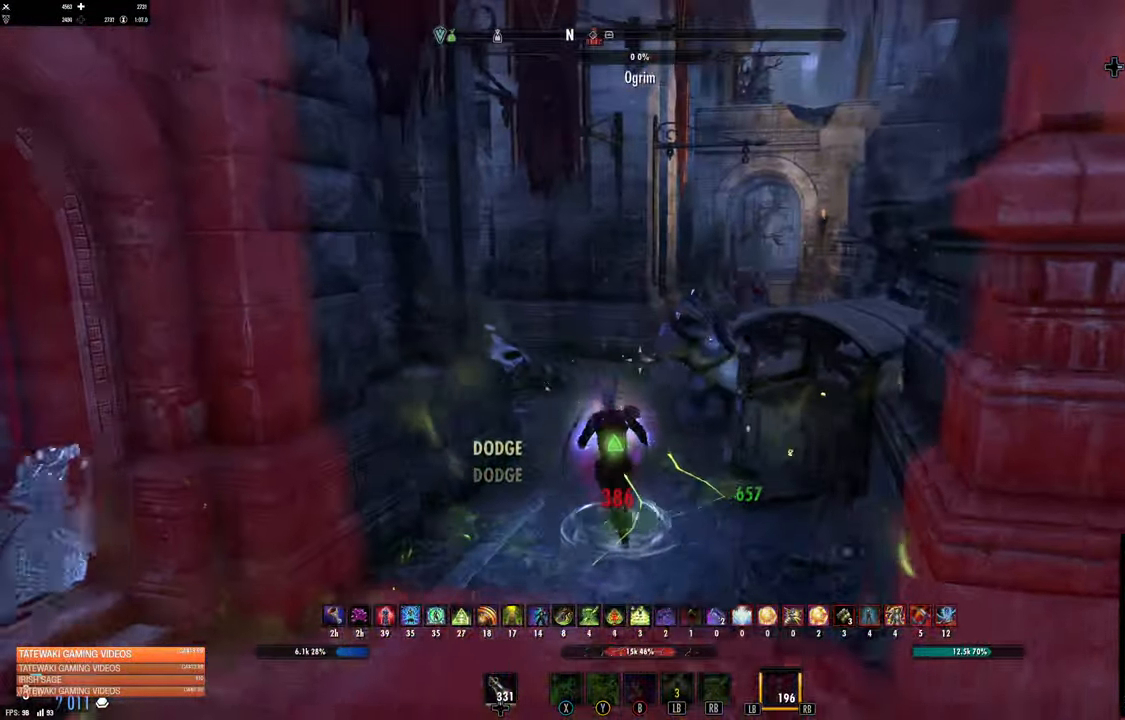
{"buttons": [], "left_stick": "up", "right_stick": "center", "events": [[83, "B", "down"], [150, "B", "up"]]}
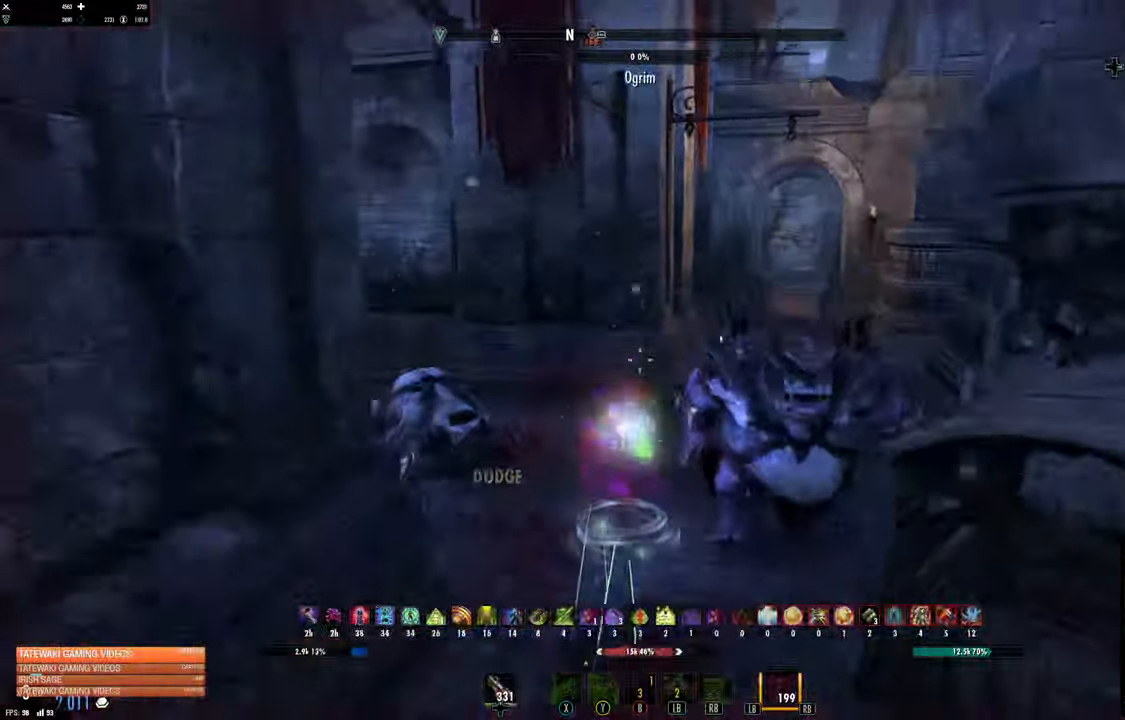
{"buttons": [], "left_stick": "left", "right_stick": "left", "events": [[50, "right_stick", "left"], [117, "left_stick", "center"], [250, "left_stick", "left"]]}
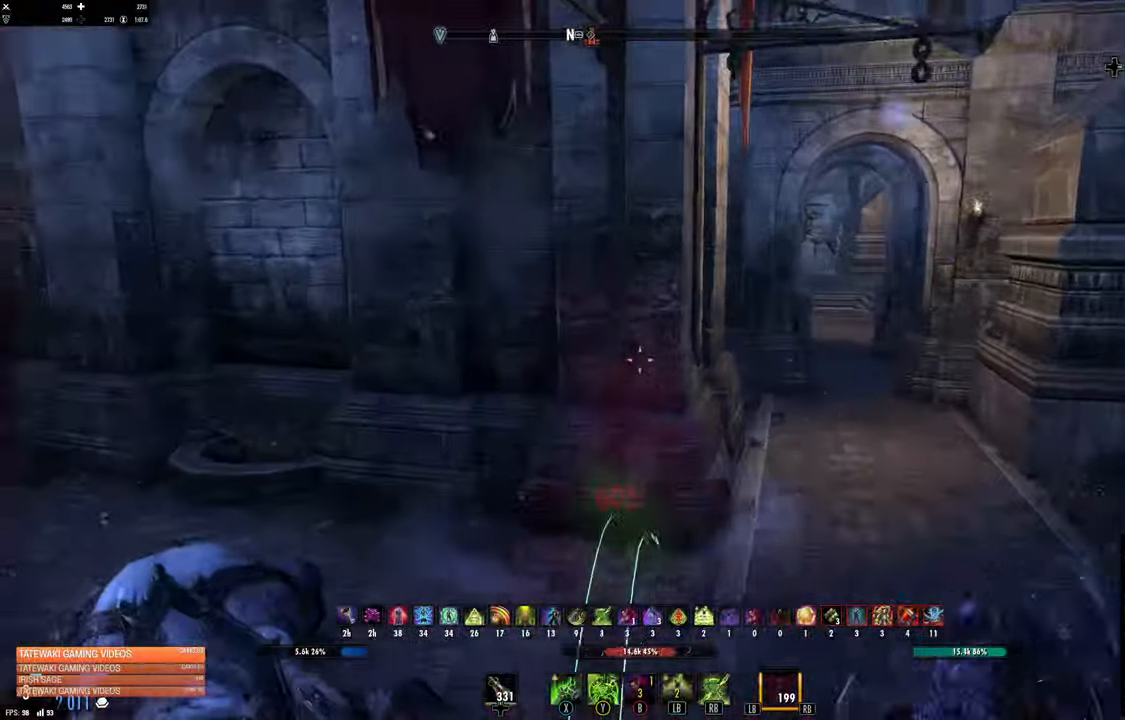
{"buttons": [], "left_stick": "up", "right_stick": "center", "events": [[250, "left_stick", "up-left"], [350, "L1", "down"], [367, "right_stick", "center"], [417, "L1", "up"], [450, "left_stick", "up"]]}
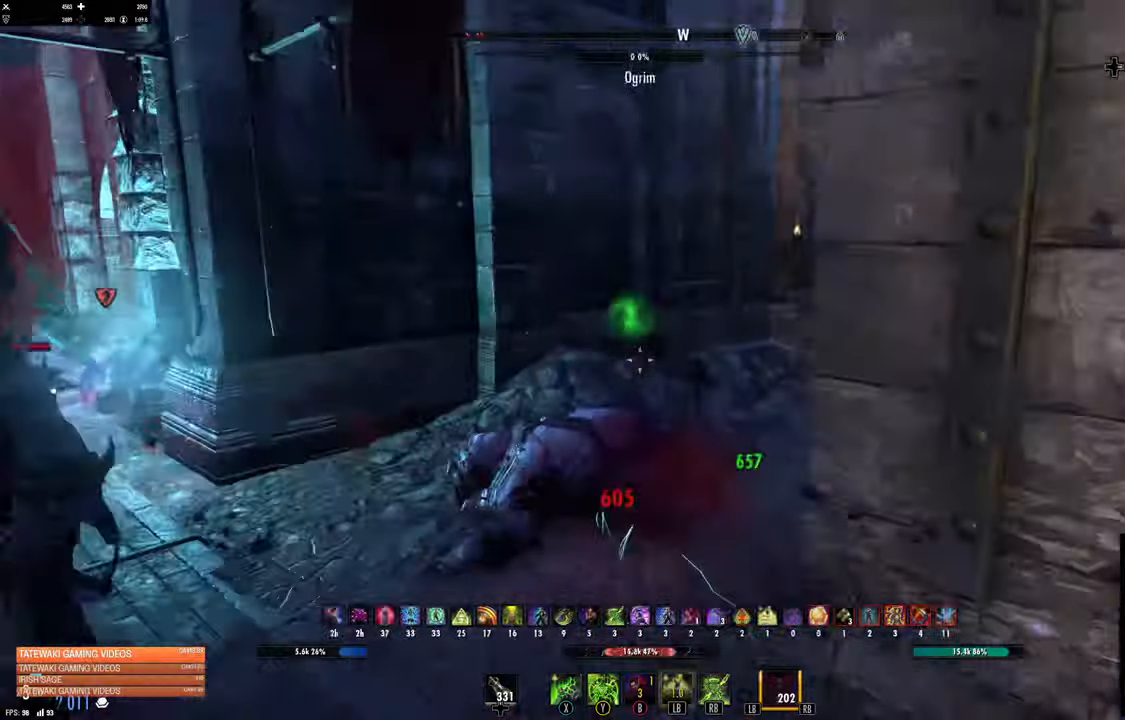
{"buttons": [], "left_stick": "up-right", "right_stick": "up-right", "events": [[17, "right_stick", "up-right"], [184, "right_stick", "up"], [300, "L3", "down"], [300, "left_stick", "up-right"], [300, "right_stick", "up-right"], [434, "L3", "up"]]}
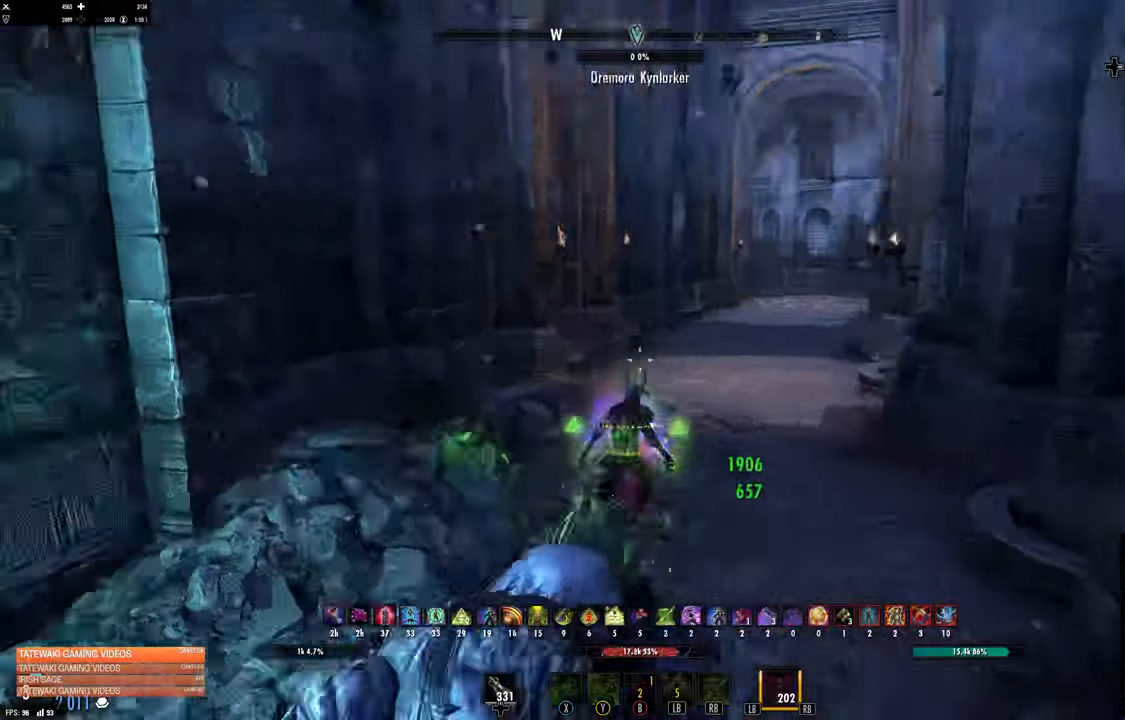
{"buttons": [], "left_stick": "up", "right_stick": "center", "events": [[134, "right_stick", "center"], [234, "left_stick", "up"], [300, "right_stick", "right"], [317, "R2", "down"], [467, "R2", "up"], [467, "right_stick", "center"]]}
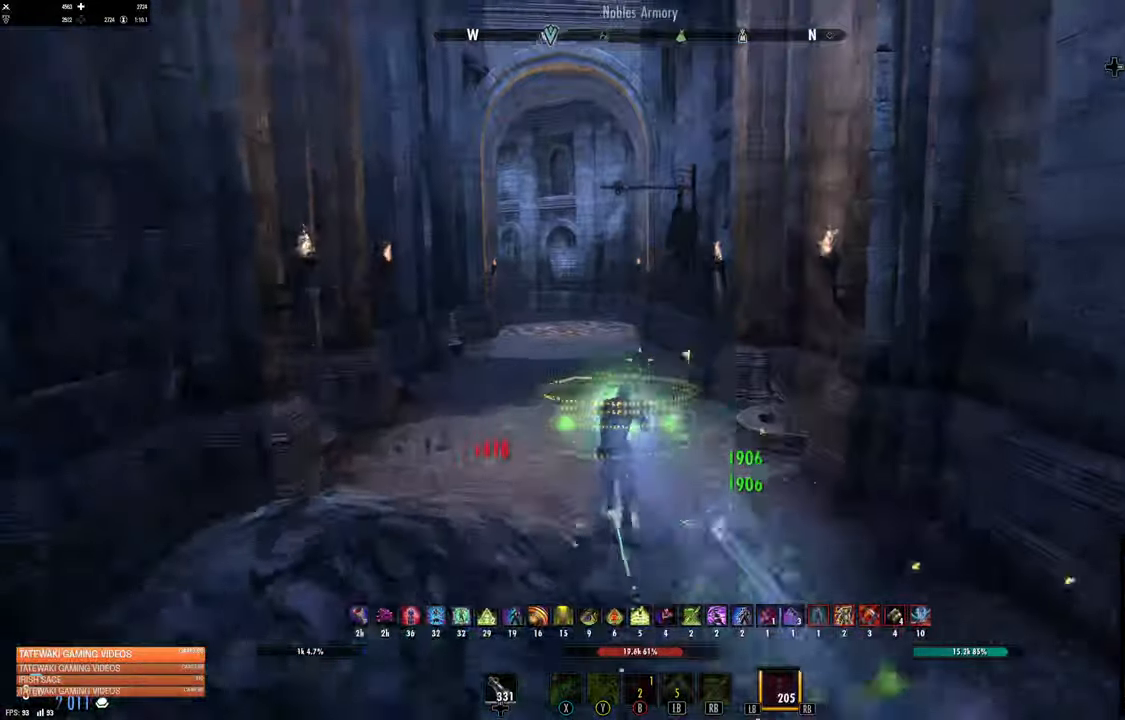
{"buttons": [], "left_stick": "up", "right_stick": "center", "events": [[350, "B", "down"], [484, "B", "up"]]}
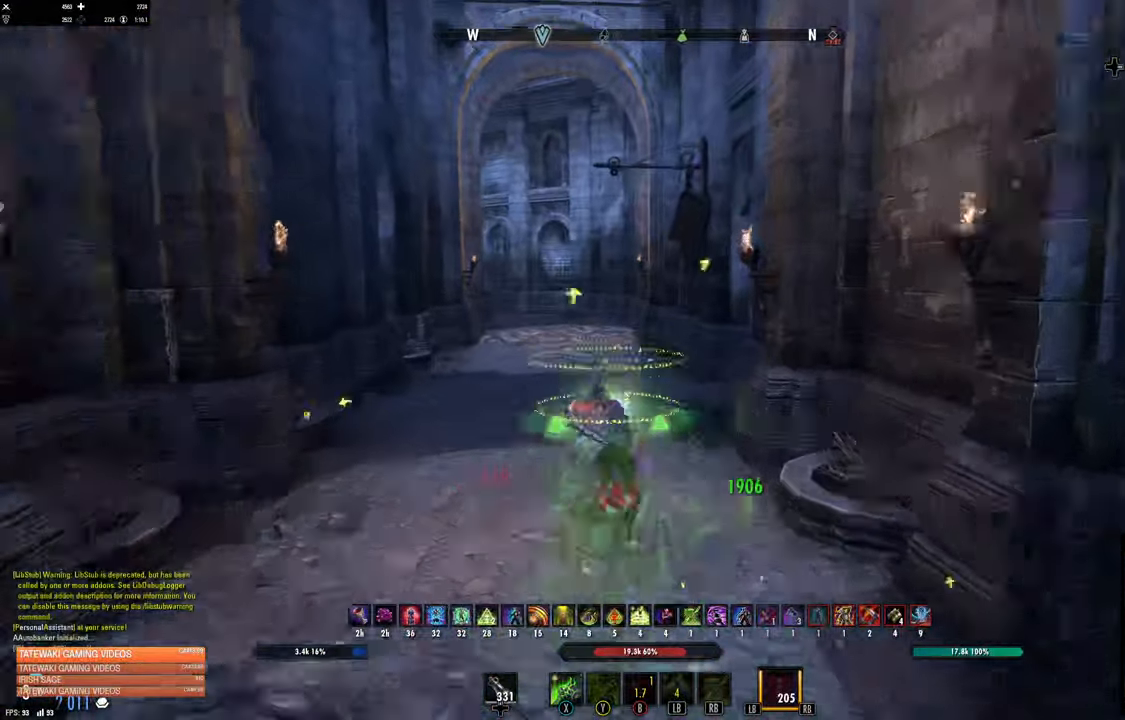
{"buttons": [], "left_stick": "center", "right_stick": "center", "events": [[334, "left_stick", "center"]]}
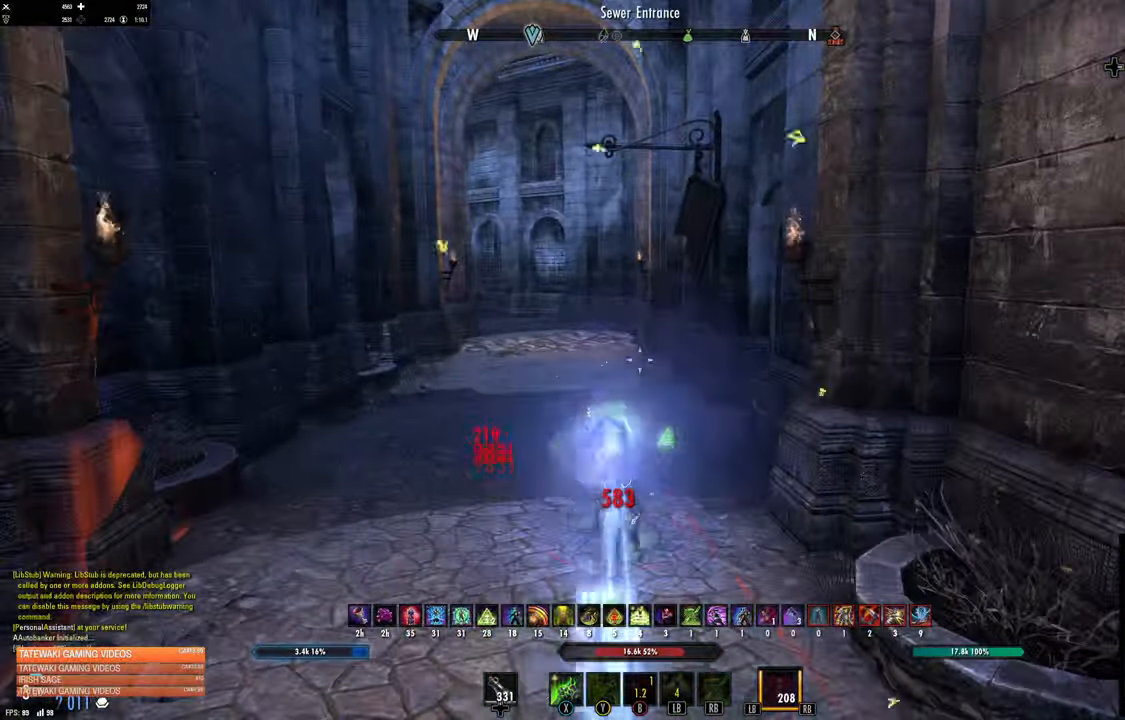
{"buttons": [], "left_stick": "up-left", "right_stick": "right", "events": [[150, "left_stick", "up"], [267, "DPAD_LEFT", "down"], [284, "DPAD_LEFT", "up"], [367, "right_stick", "right"], [467, "left_stick", "up-left"]]}
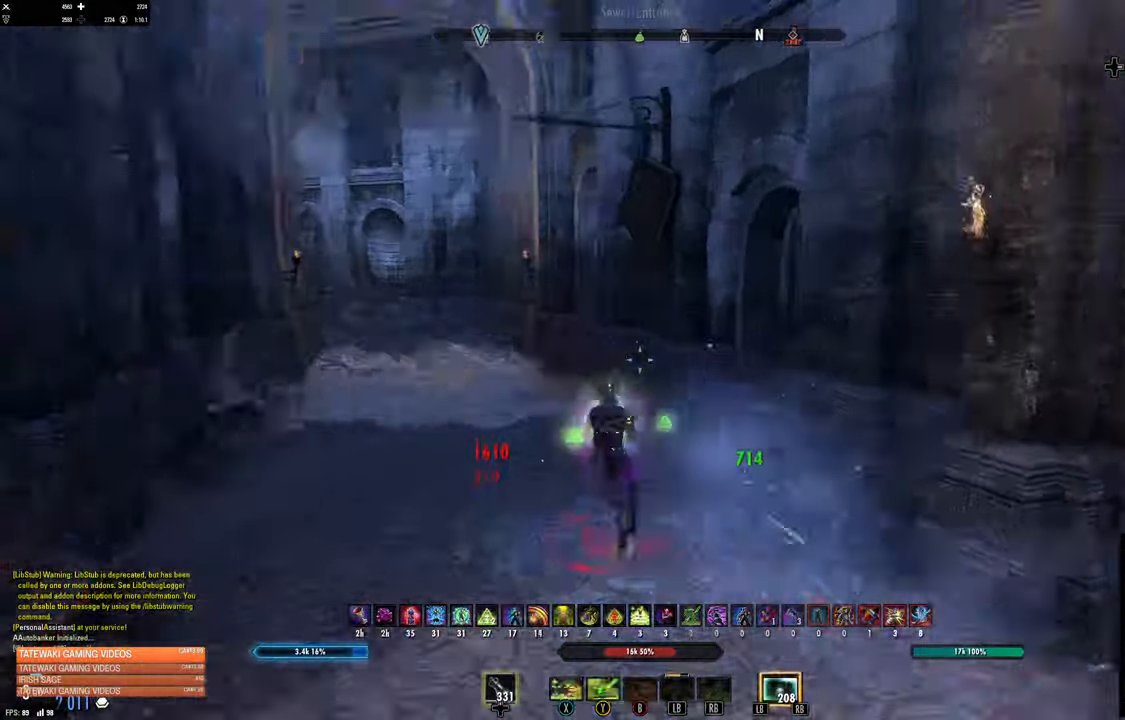
{"buttons": [], "left_stick": "down-left", "right_stick": "center", "events": [[134, "left_stick", "down-left"], [367, "X", "down"], [367, "right_stick", "center"], [484, "X", "up"]]}
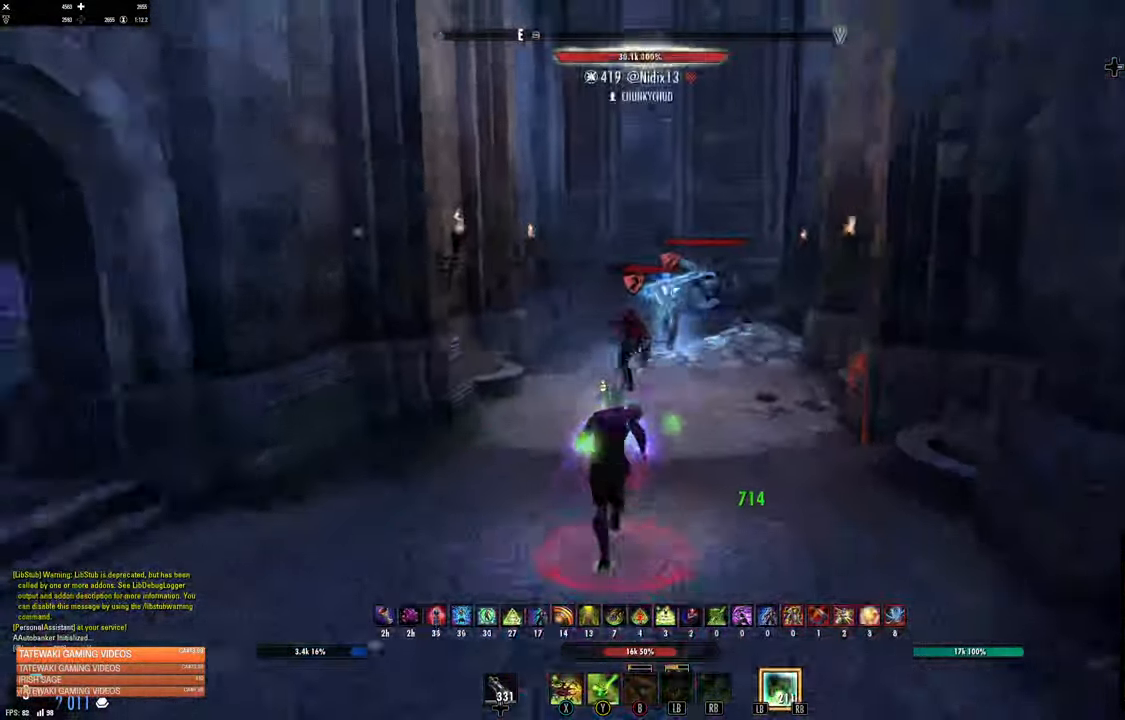
{"buttons": ["L2"], "left_stick": "left", "right_stick": "center", "events": [[67, "right_stick", "right"], [200, "right_stick", "center"], [434, "L2", "down"], [434, "left_stick", "left"]]}
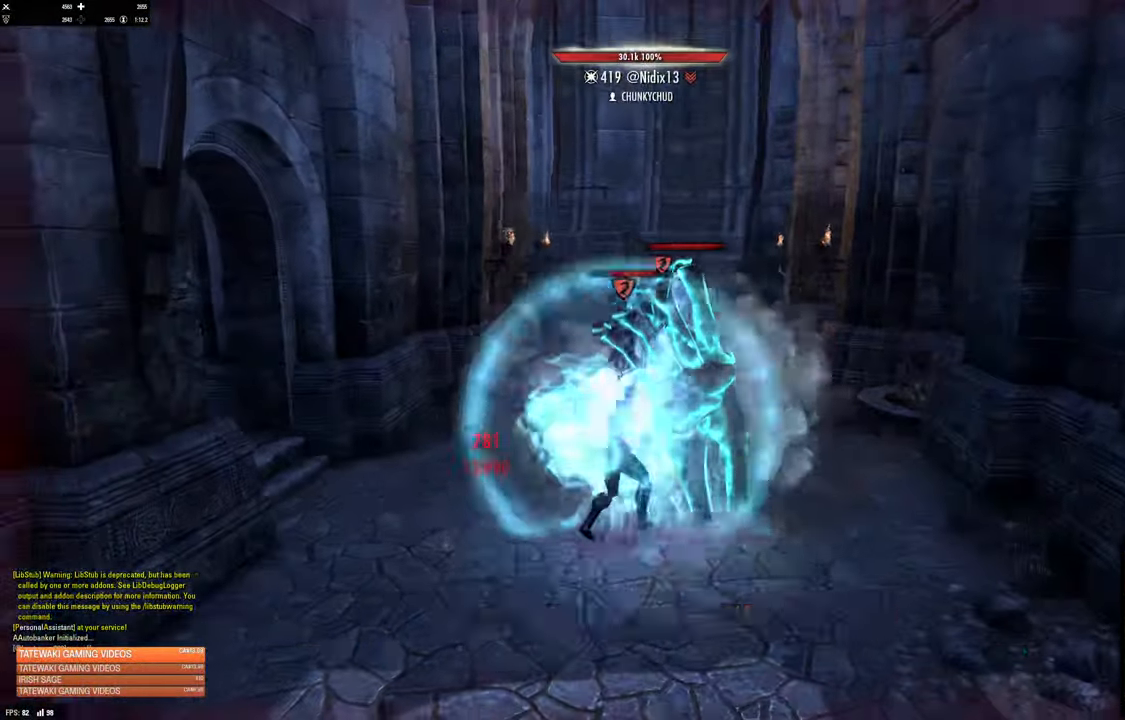
{"buttons": ["L2", "R2"], "left_stick": "up-left", "right_stick": "center", "events": [[17, "A", "down"], [134, "A", "up"], [417, "R2", "down"], [434, "left_stick", "up-left"]]}
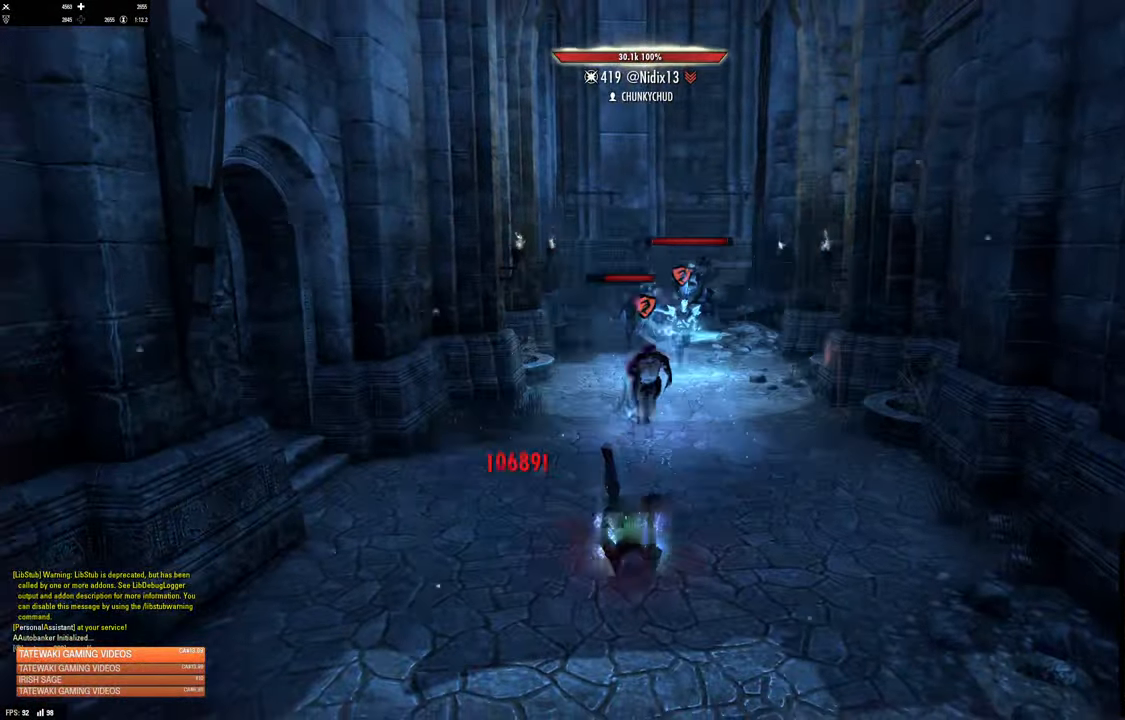
{"buttons": [], "left_stick": "center", "right_stick": "center", "events": [[34, "R2", "up"], [34, "left_stick", "center"], [84, "L2", "up"]]}
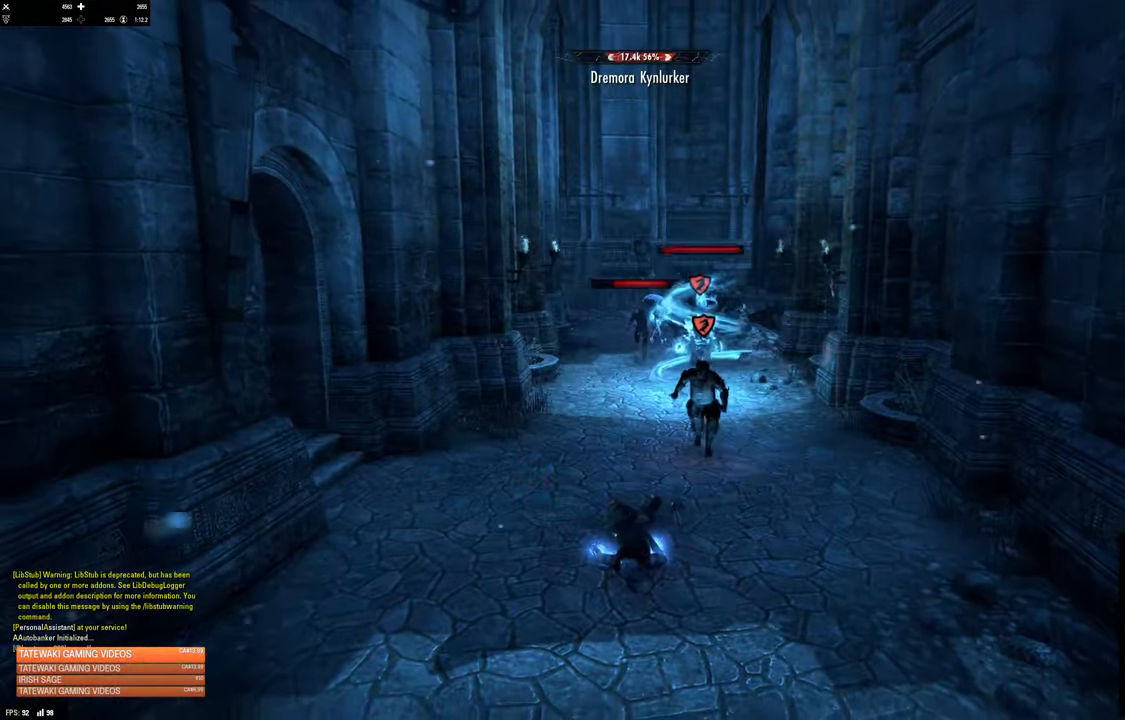
{"buttons": [], "left_stick": "center", "right_stick": "center", "events": []}
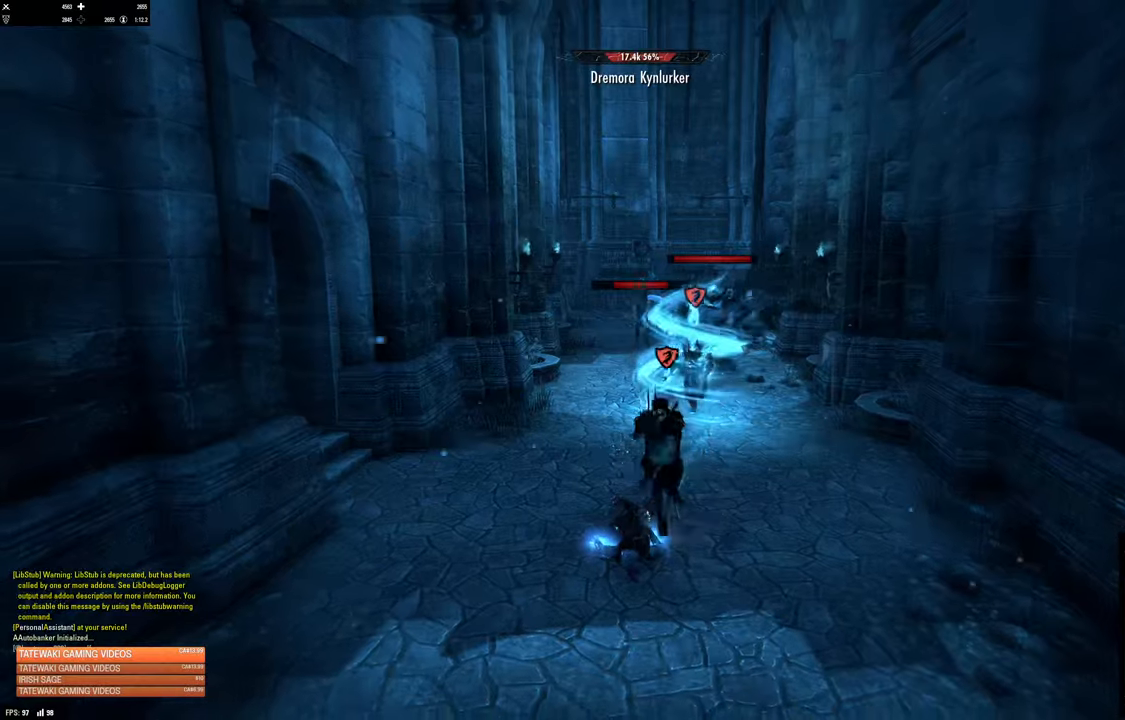
{"buttons": [], "left_stick": "center", "right_stick": "center", "events": []}
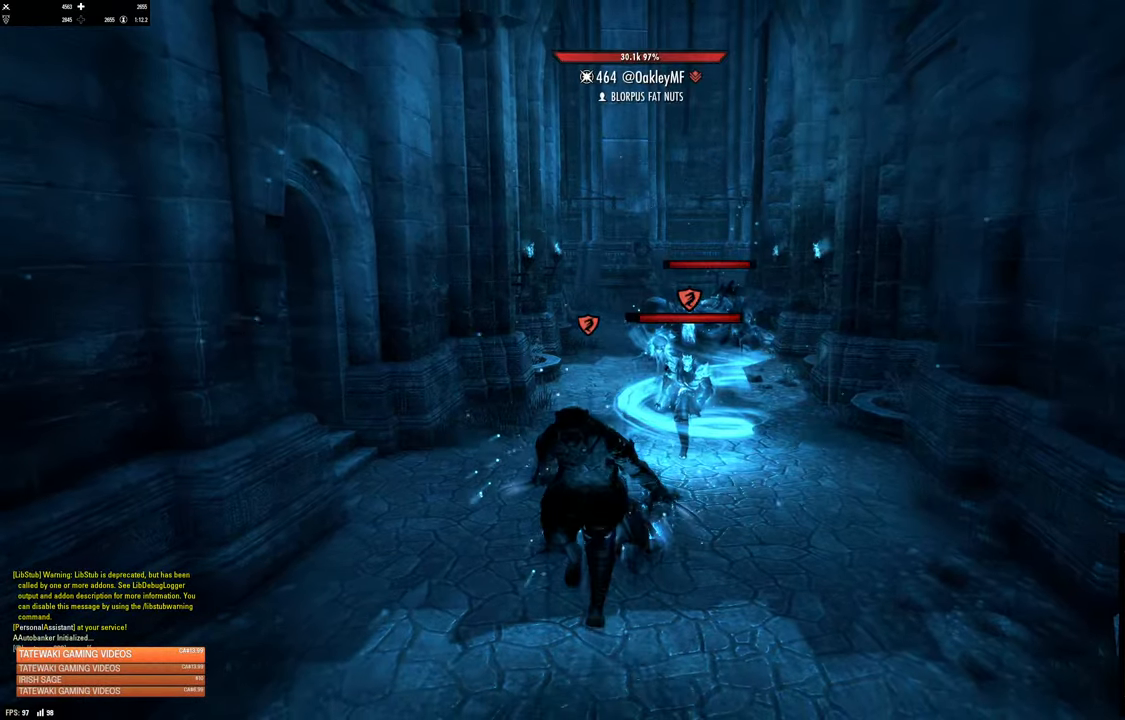
{"buttons": ["DPAD_RIGHT"], "left_stick": "center", "right_stick": "center", "events": [[33, "DPAD_RIGHT", "down"], [150, "DPAD_RIGHT", "up"], [433, "DPAD_RIGHT", "down"]]}
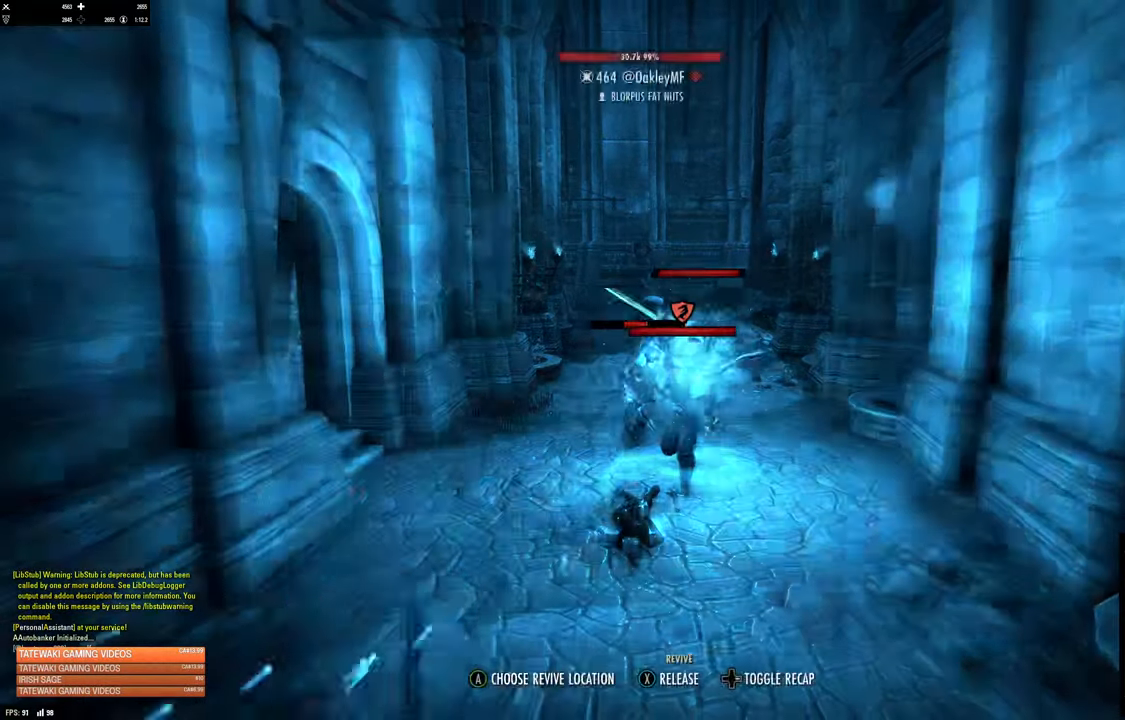
{"buttons": [], "left_stick": "center", "right_stick": "center", "events": [[66, "DPAD_RIGHT", "up"]]}
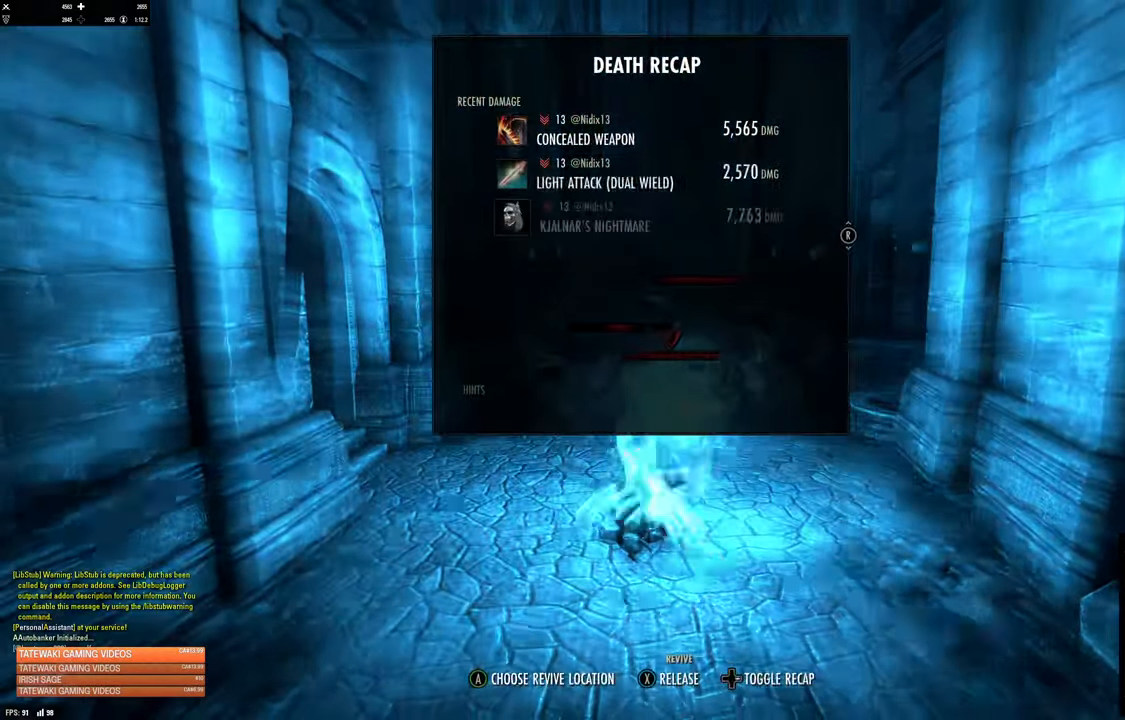
{"buttons": [], "left_stick": "center", "right_stick": "center", "events": []}
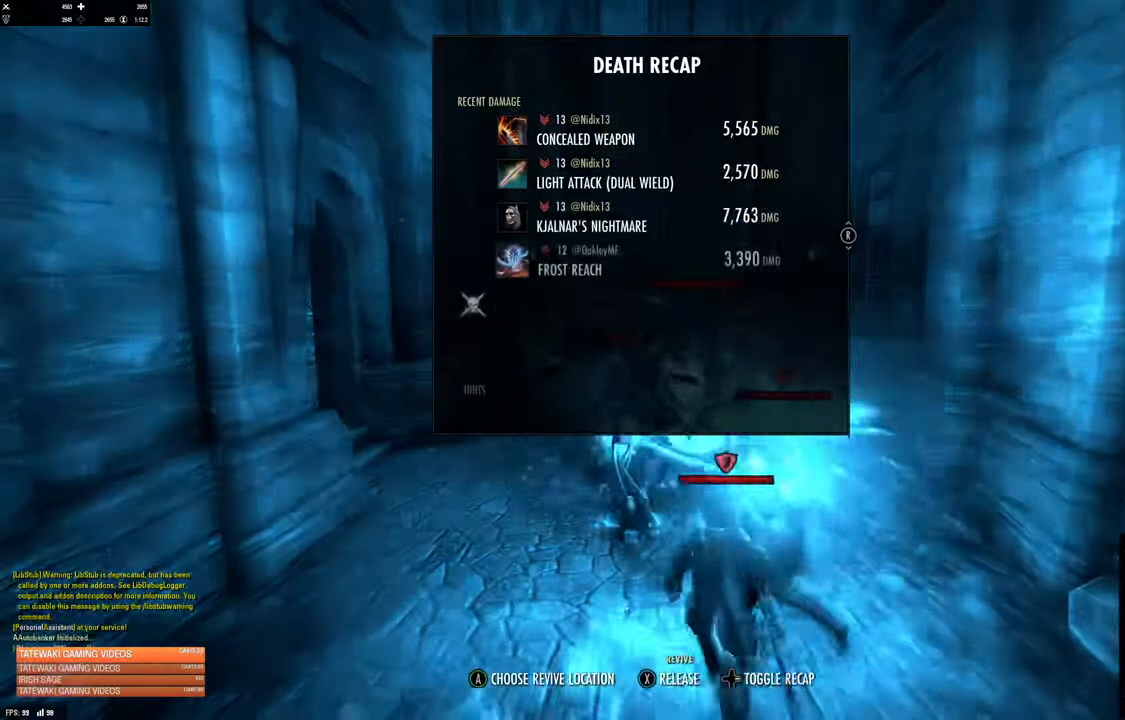
{"buttons": [], "left_stick": "center", "right_stick": "center", "events": []}
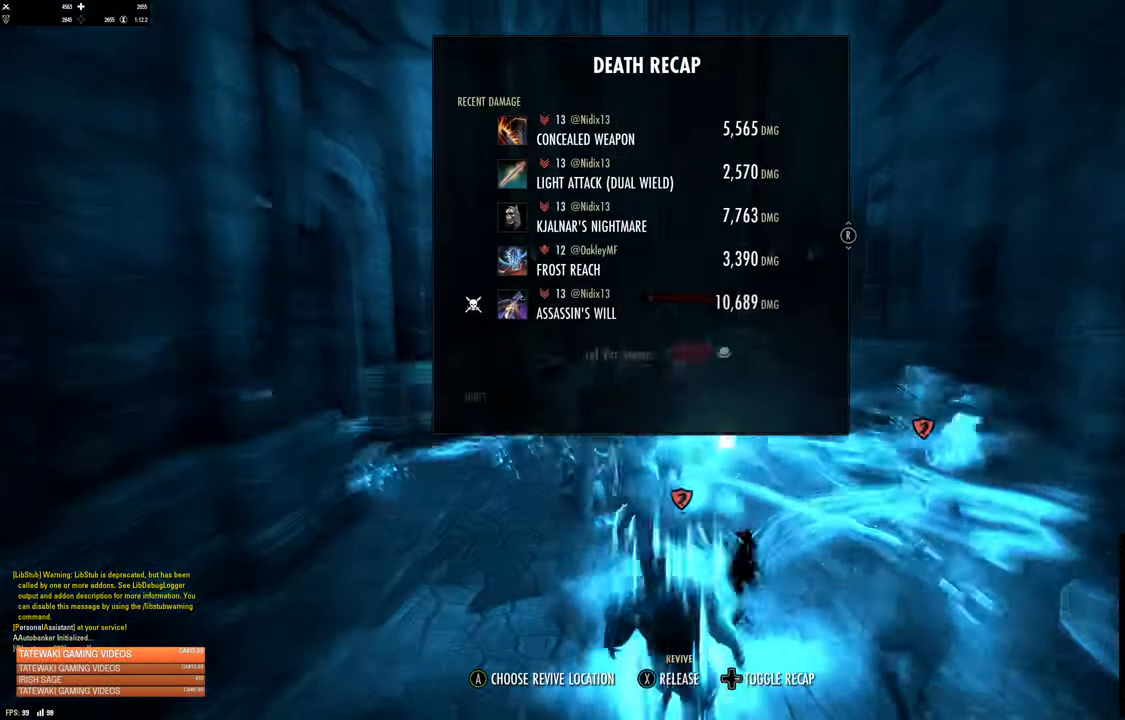
{"buttons": [], "left_stick": "center", "right_stick": "center", "events": [[333, "A", "down"], [416, "A", "up"]]}
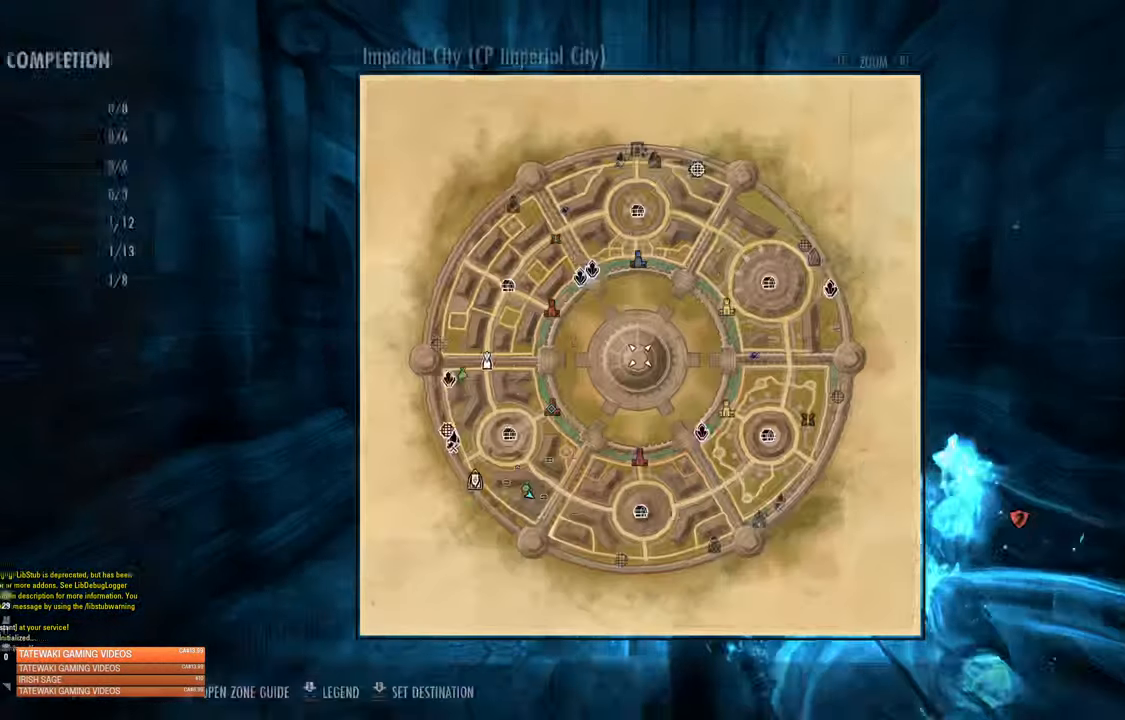
{"buttons": [], "left_stick": "center", "right_stick": "center", "events": []}
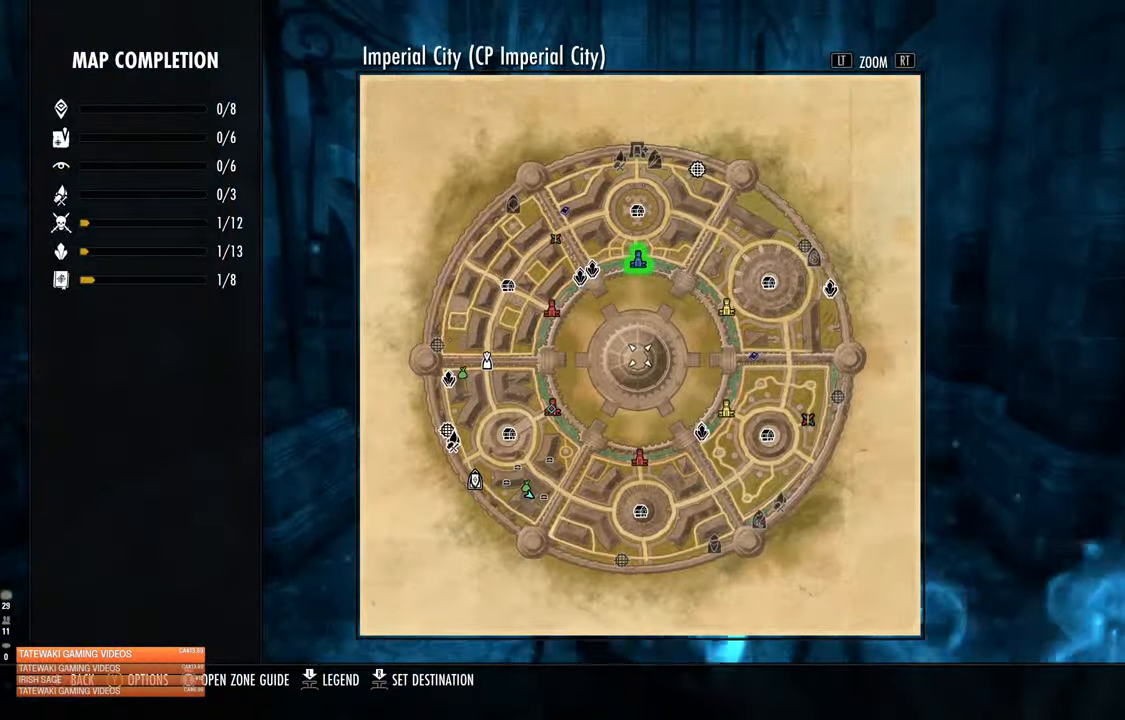
{"buttons": ["B"], "left_stick": "center", "right_stick": "center", "events": [[400, "B", "down"]]}
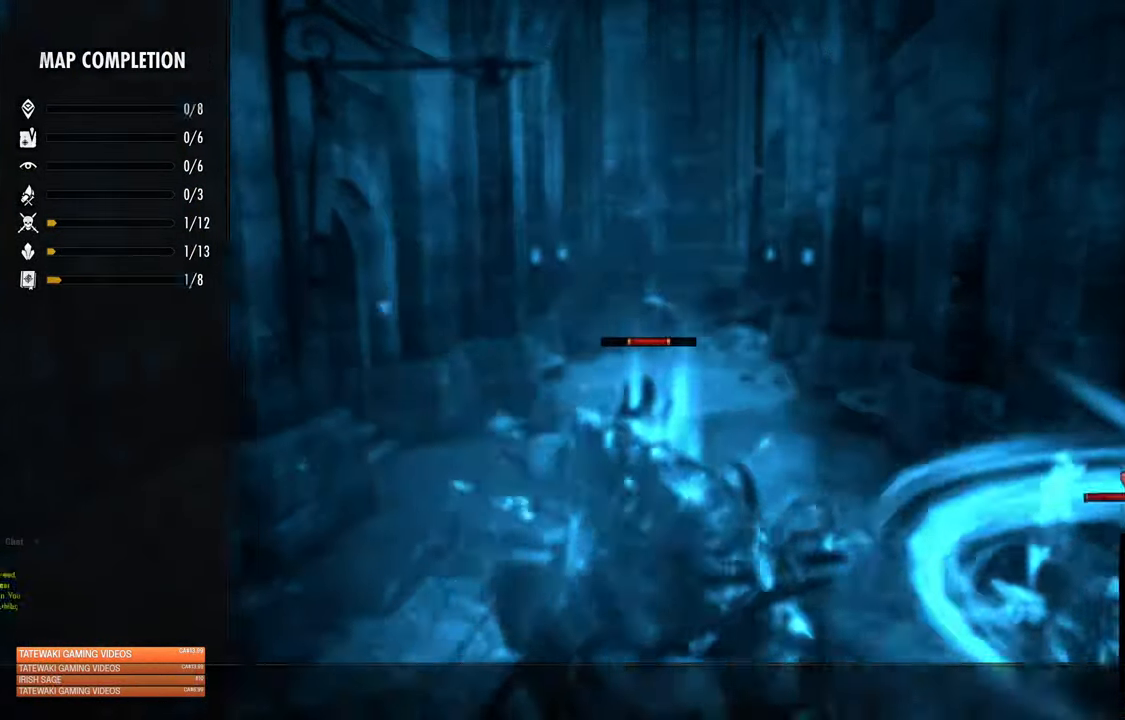
{"buttons": [], "left_stick": "center", "right_stick": "center", "events": [[66, "B", "up"]]}
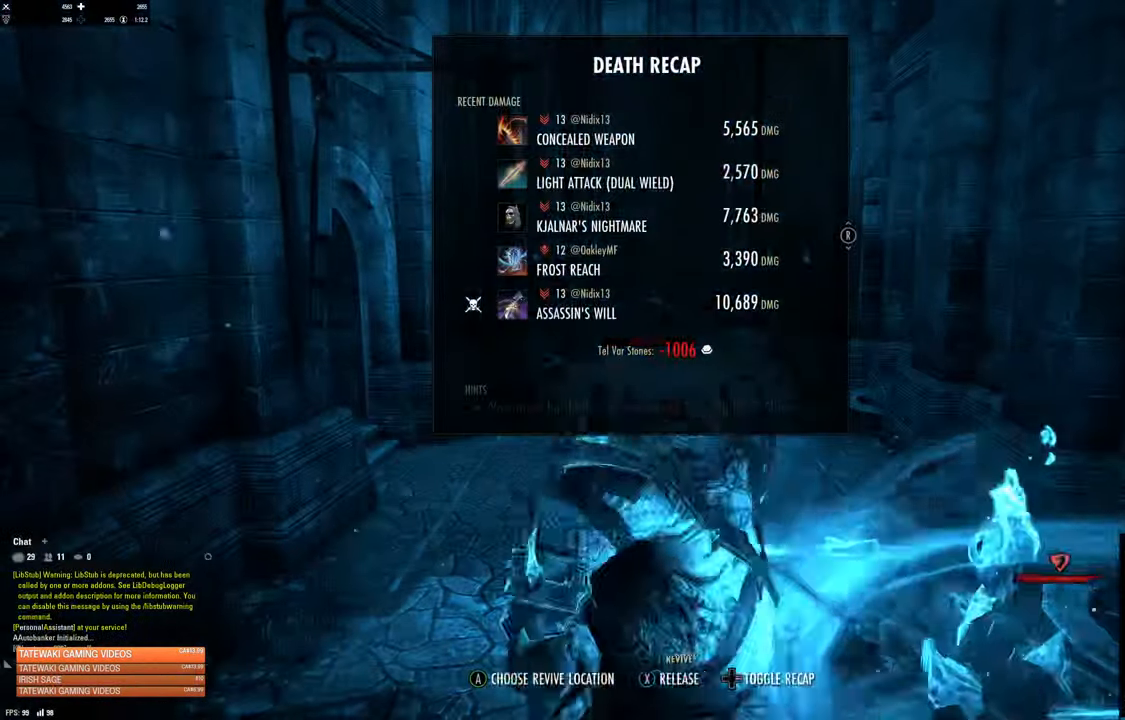
{"buttons": [], "left_stick": "center", "right_stick": "center", "events": []}
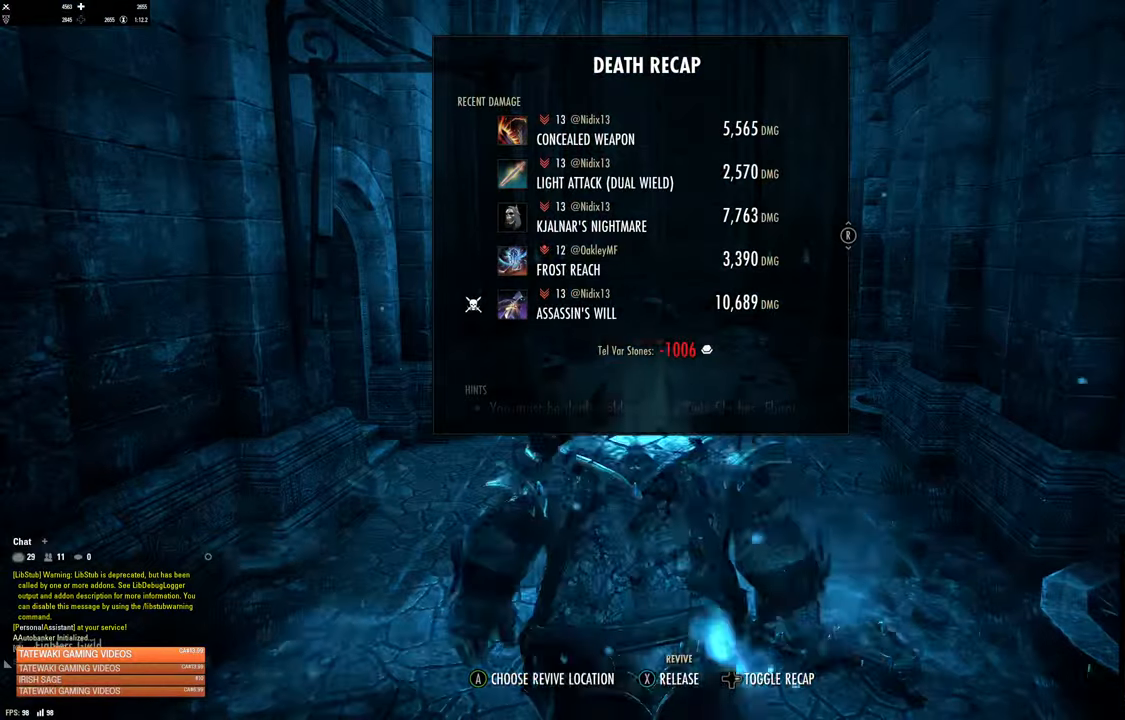
{"buttons": [], "left_stick": "center", "right_stick": "center", "events": [[167, "X", "down"], [283, "X", "up"]]}